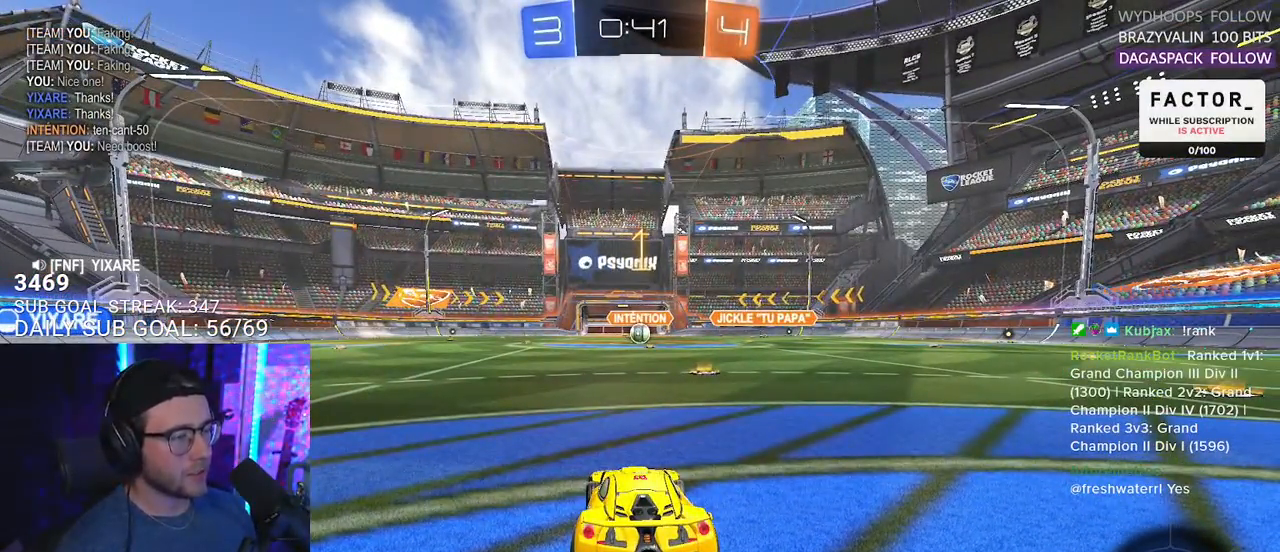
Gameplay with a controller (PlayStation layout); each line is a JSON object with the inputs held at the frame after it. "events" lists button and stick changes between this image and that frame as [ms after this image, input, new state], when the widget could be followed in between. Not read: R1 SELECT START.
{"buttons": ["R2"], "left_stick": "left", "right_stick": "center", "events": [[450, "left_stick", "left"]]}
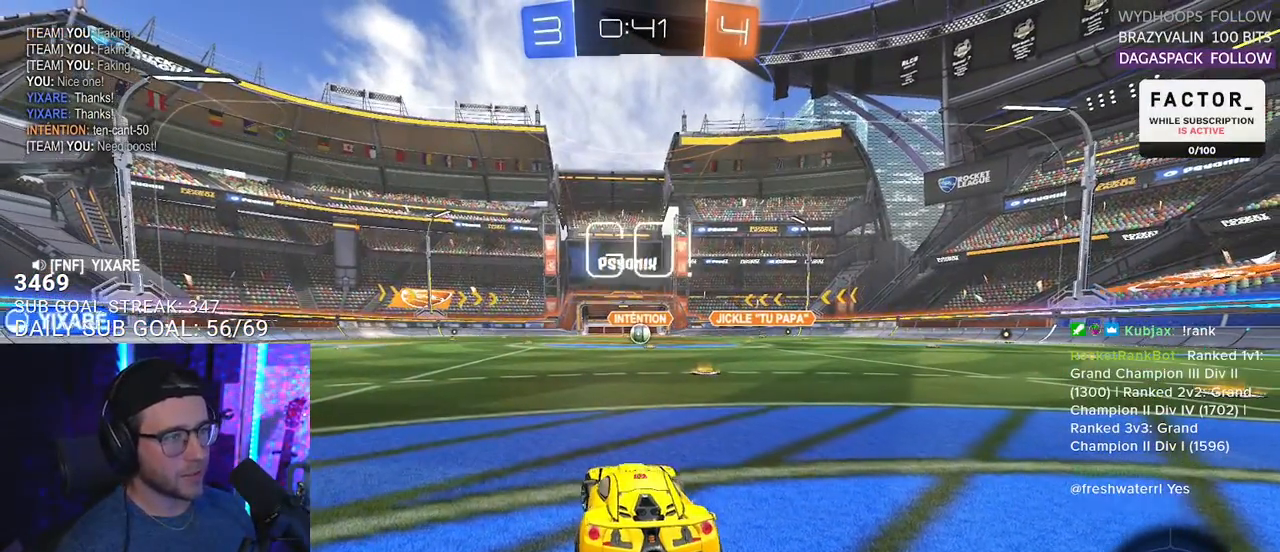
{"buttons": ["R2"], "left_stick": "left", "right_stick": "center", "events": []}
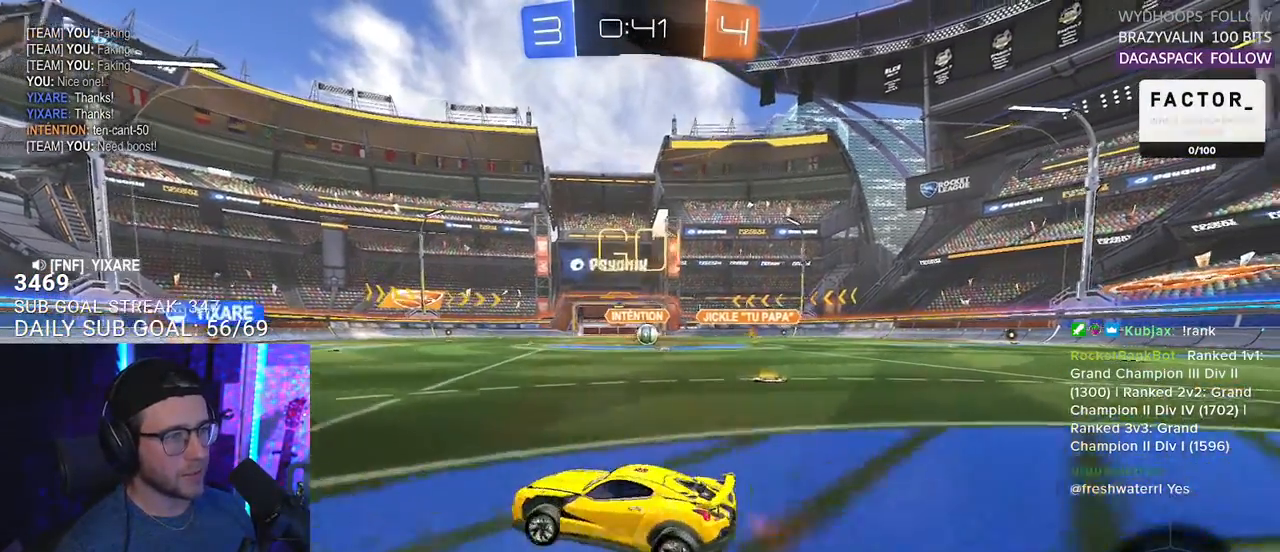
{"buttons": ["R2"], "left_stick": "right", "right_stick": "center", "events": [[83, "left_stick", "center"], [233, "left_stick", "right"], [350, "SQUARE", "down"], [467, "SQUARE", "up"]]}
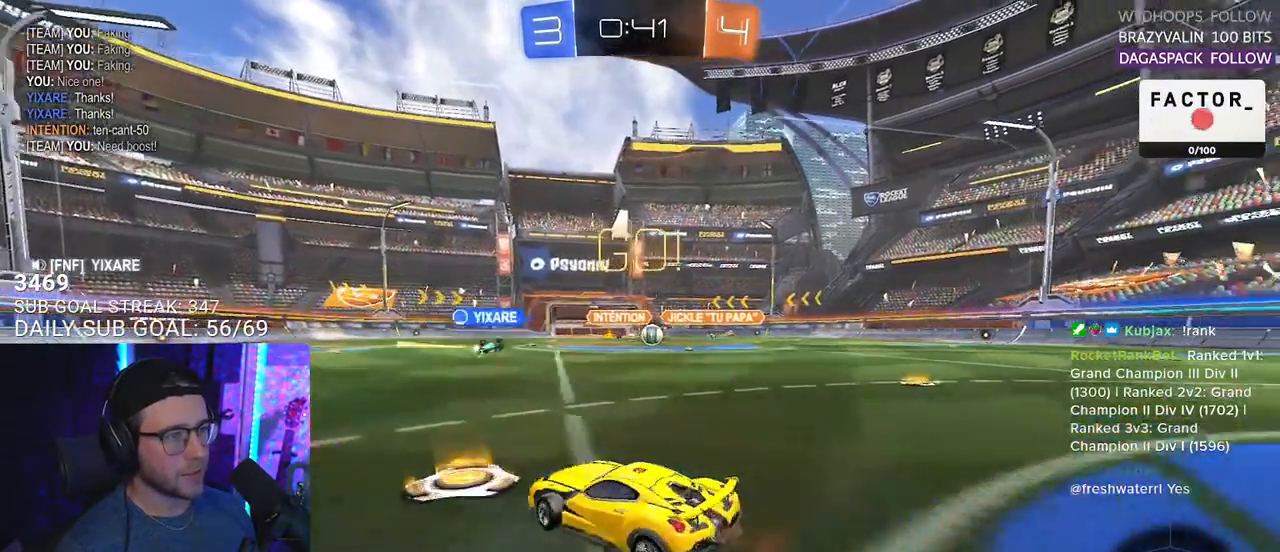
{"buttons": ["R2"], "left_stick": "center", "right_stick": "center", "events": [[250, "left_stick", "center"], [400, "left_stick", "right"], [500, "left_stick", "center"]]}
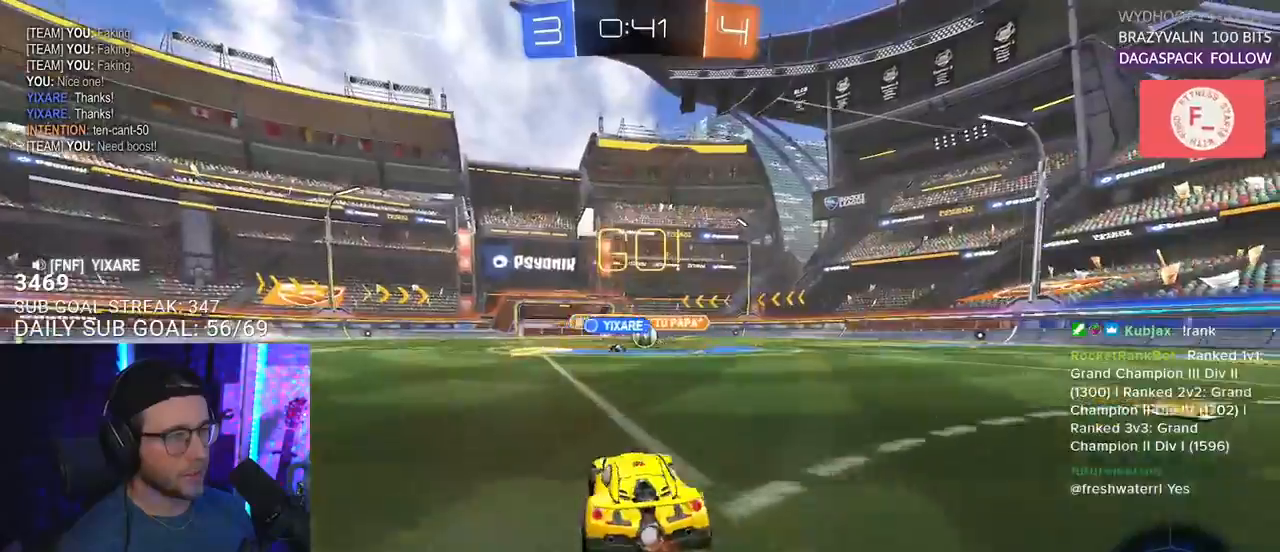
{"buttons": ["R2"], "left_stick": "left", "right_stick": "center", "events": [[133, "left_stick", "left"], [233, "left_stick", "center"], [467, "left_stick", "left"]]}
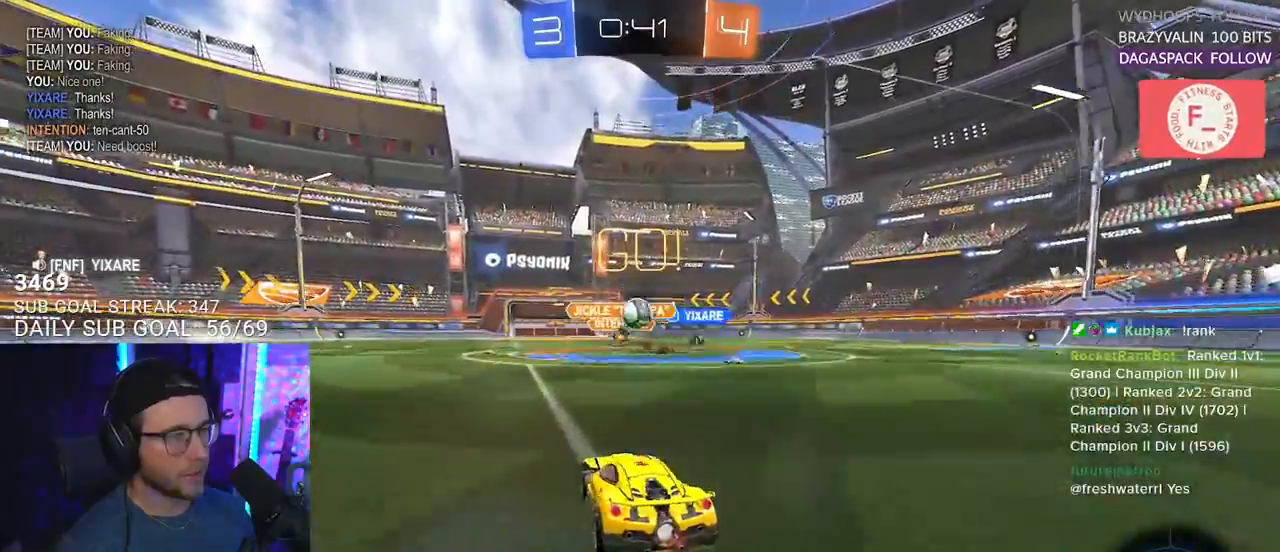
{"buttons": ["CROSS", "L2", "R2"], "left_stick": "down", "right_stick": "center", "events": [[217, "left_stick", "down-right"], [233, "R2", "up"], [250, "L2", "down"], [350, "left_stick", "down"], [467, "CROSS", "down"], [500, "R2", "down"]]}
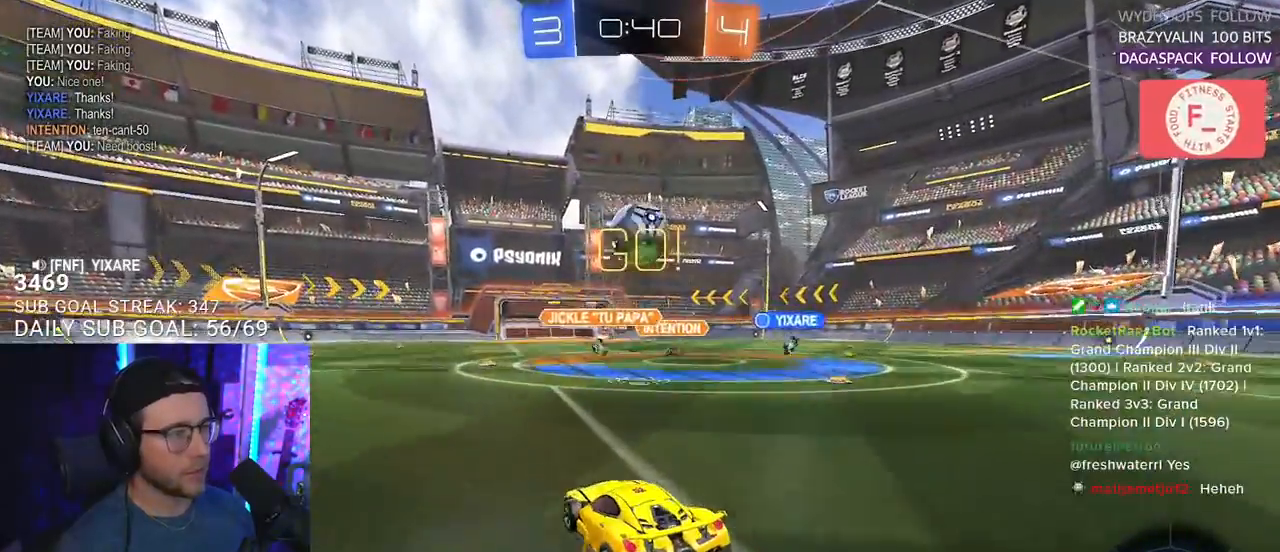
{"buttons": ["L2", "R2"], "left_stick": "left", "right_stick": "center", "events": [[133, "CROSS", "up"], [133, "L2", "up"], [150, "left_stick", "center"], [200, "CROSS", "down"], [233, "left_stick", "down-left"], [350, "left_stick", "left"], [367, "L2", "down"], [400, "CROSS", "up"]]}
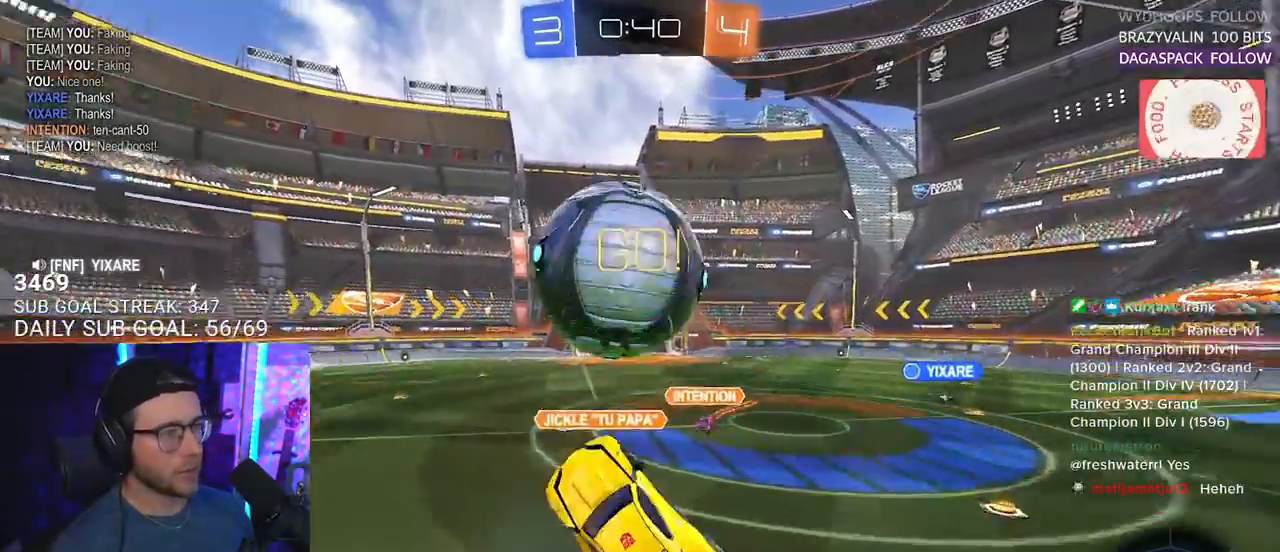
{"buttons": ["R2", "L3"], "left_stick": "down-left", "right_stick": "center", "events": [[50, "left_stick", "up-left"], [67, "L2", "up"], [283, "L3", "down"], [300, "left_stick", "down-left"]]}
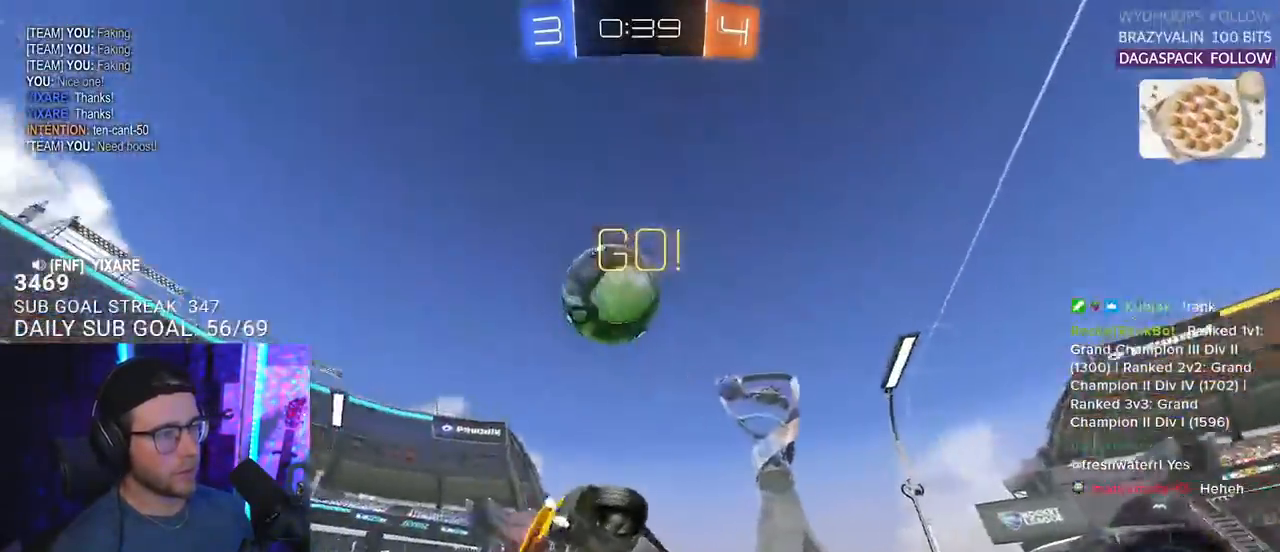
{"buttons": ["R2"], "left_stick": "down-right", "right_stick": "center", "events": [[50, "L3", "up"], [100, "left_stick", "up"], [150, "TRIANGLE", "down"], [233, "left_stick", "up-right"], [317, "TRIANGLE", "up"], [400, "left_stick", "down-right"]]}
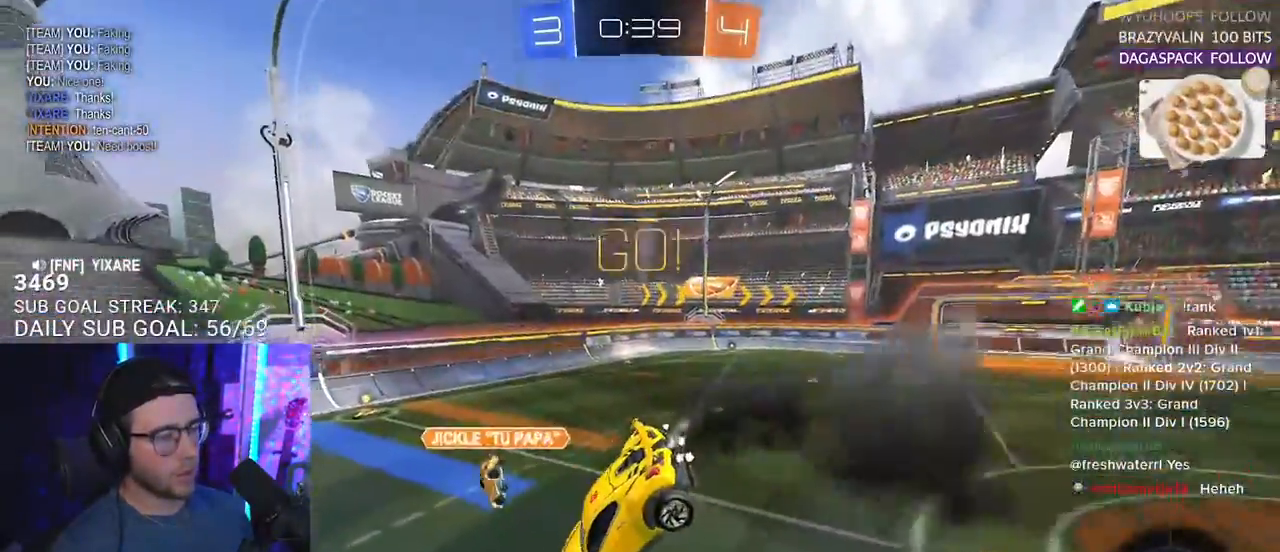
{"buttons": ["R2"], "left_stick": "up-left", "right_stick": "center", "events": [[267, "left_stick", "up-left"]]}
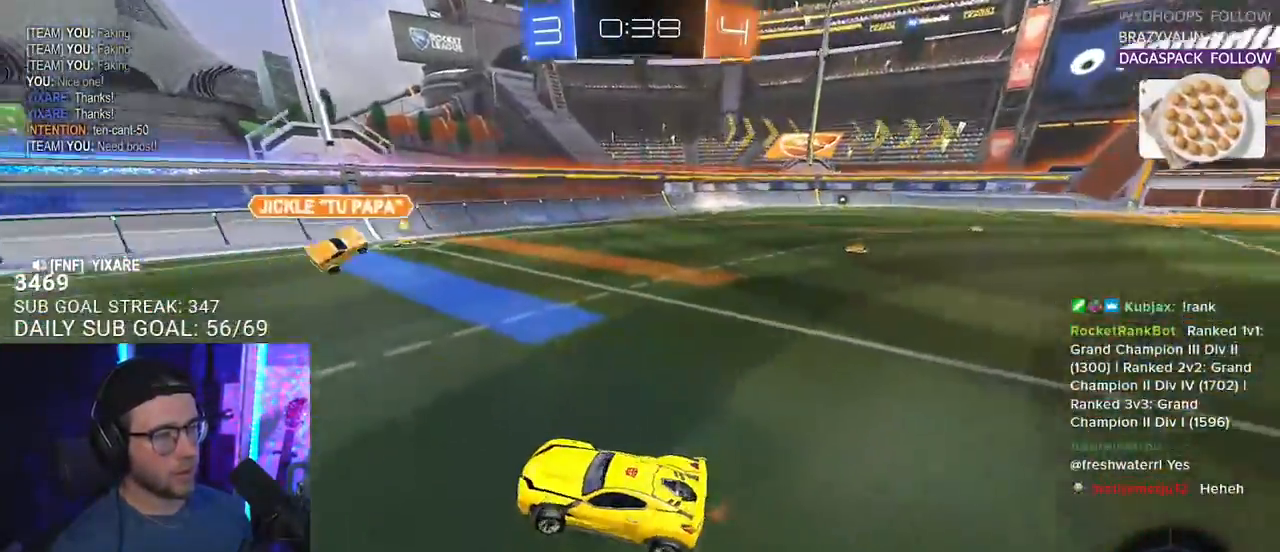
{"buttons": ["R2"], "left_stick": "center", "right_stick": "center", "events": [[83, "left_stick", "left"], [400, "left_stick", "center"]]}
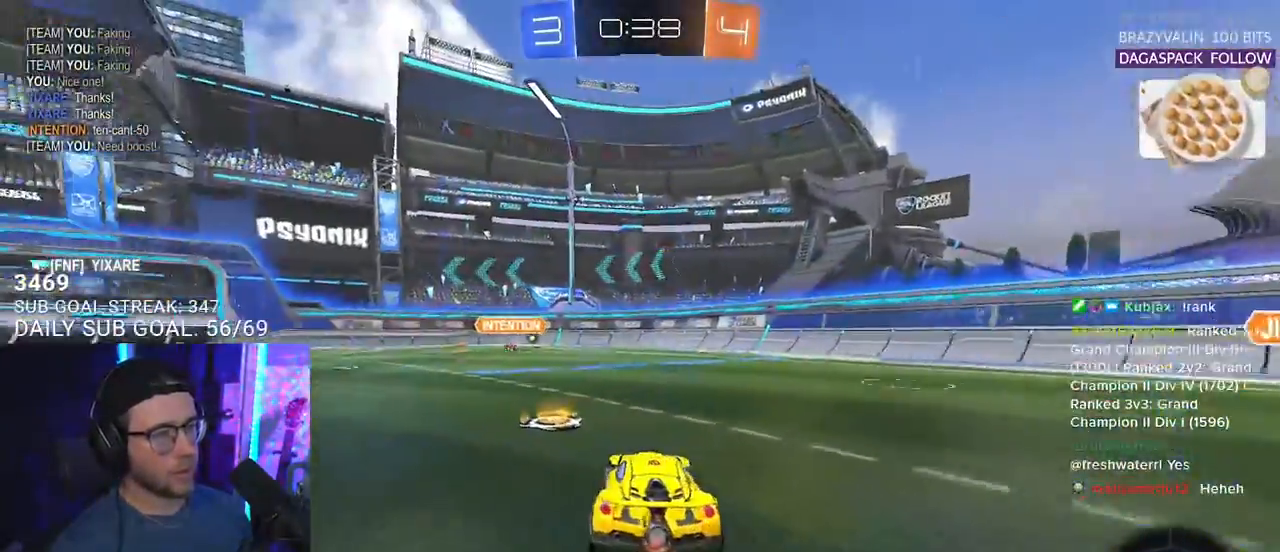
{"buttons": ["R2"], "left_stick": "center", "right_stick": "center", "events": [[83, "left_stick", "left"], [150, "TRIANGLE", "down"], [217, "TRIANGLE", "up"], [250, "left_stick", "right"], [450, "left_stick", "center"]]}
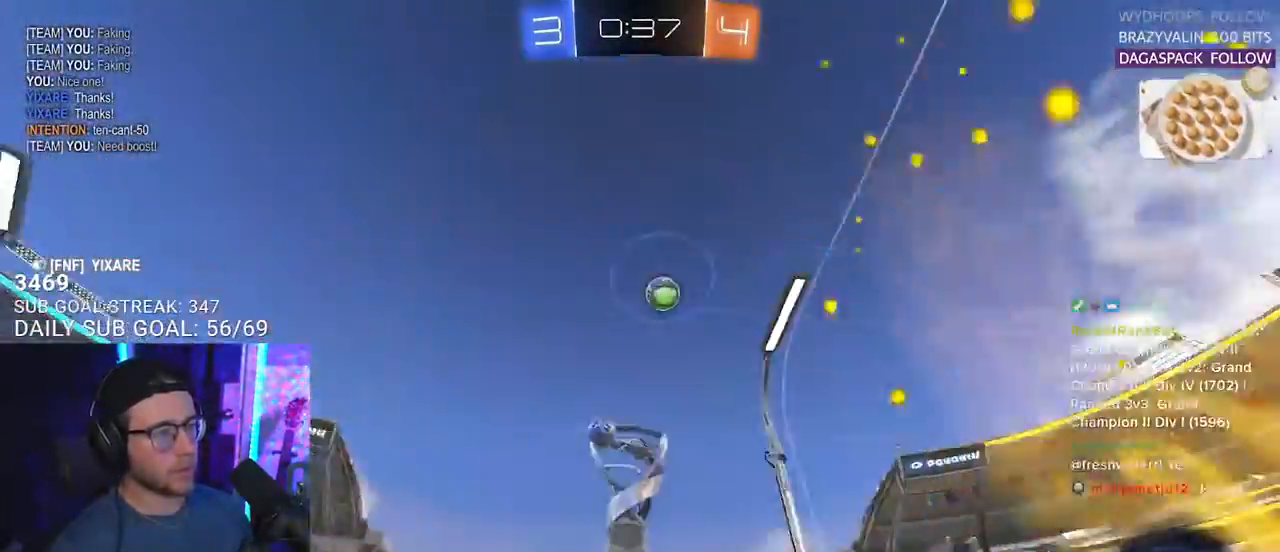
{"buttons": ["SQUARE", "R2"], "left_stick": "right", "right_stick": "center", "events": [[33, "left_stick", "right"], [217, "left_stick", "center"], [333, "left_stick", "right"], [417, "SQUARE", "down"]]}
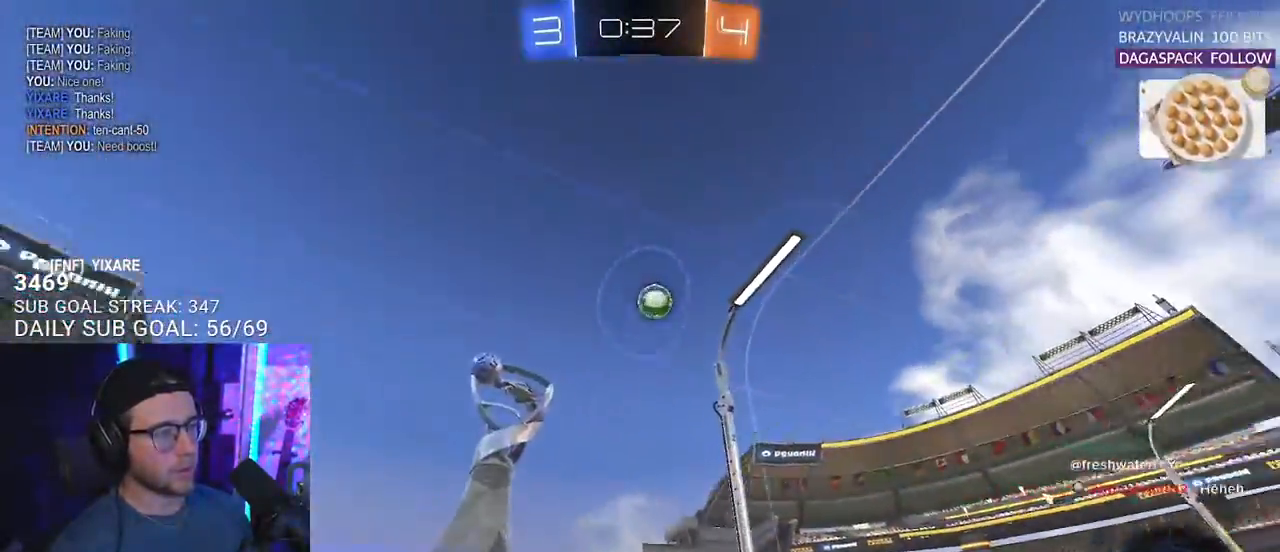
{"buttons": ["R2"], "left_stick": "left", "right_stick": "center", "events": [[17, "SQUARE", "up"], [183, "left_stick", "center"], [267, "left_stick", "left"]]}
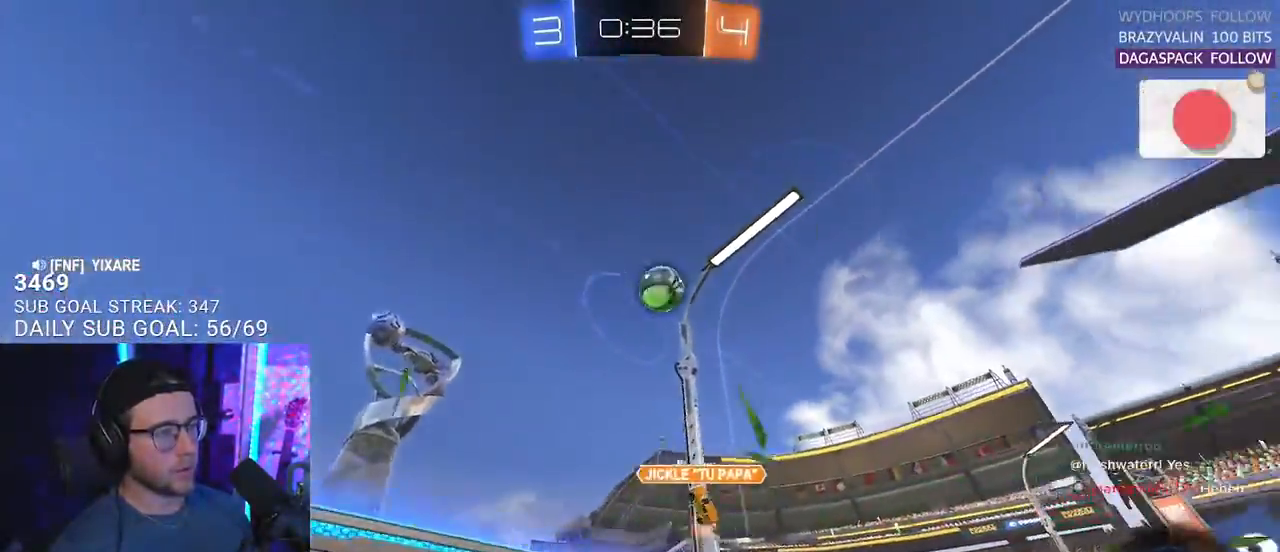
{"buttons": ["R2"], "left_stick": "down-left", "right_stick": "center", "events": [[250, "left_stick", "center"], [367, "left_stick", "down-left"]]}
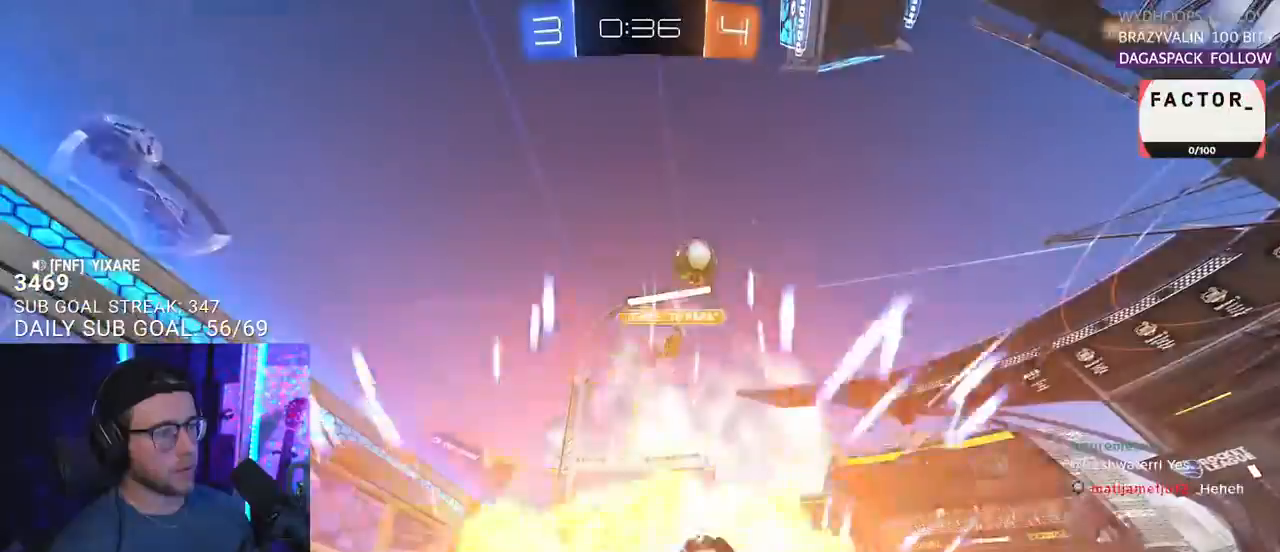
{"buttons": ["R2"], "left_stick": "center", "right_stick": "center", "events": [[100, "TRIANGLE", "down"], [167, "TRIANGLE", "up"], [283, "left_stick", "center"]]}
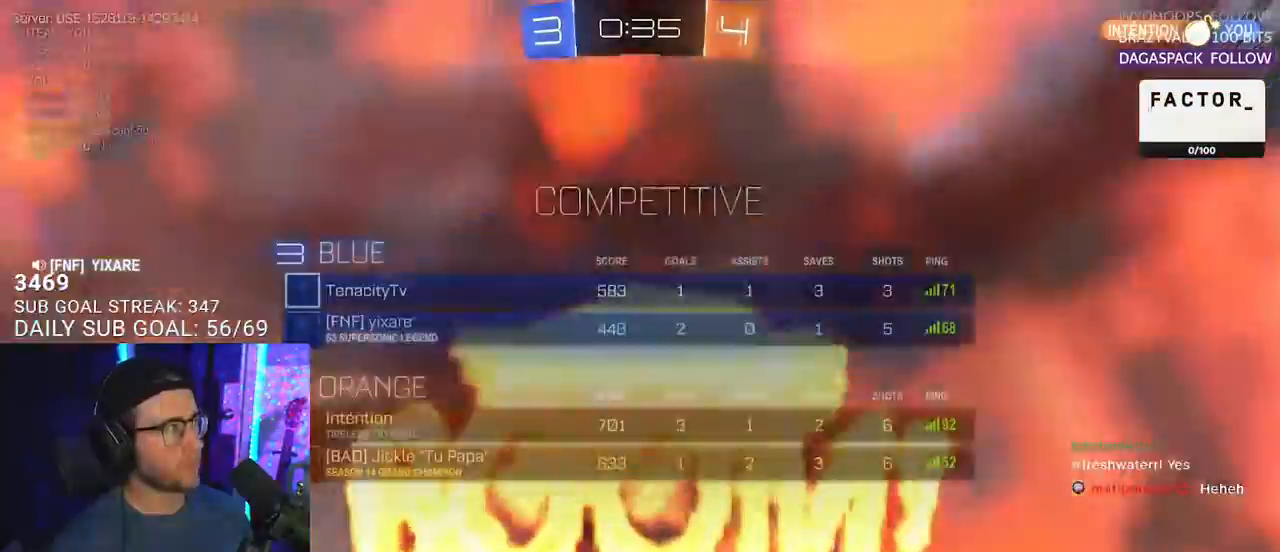
{"buttons": ["R2"], "left_stick": "center", "right_stick": "center", "events": []}
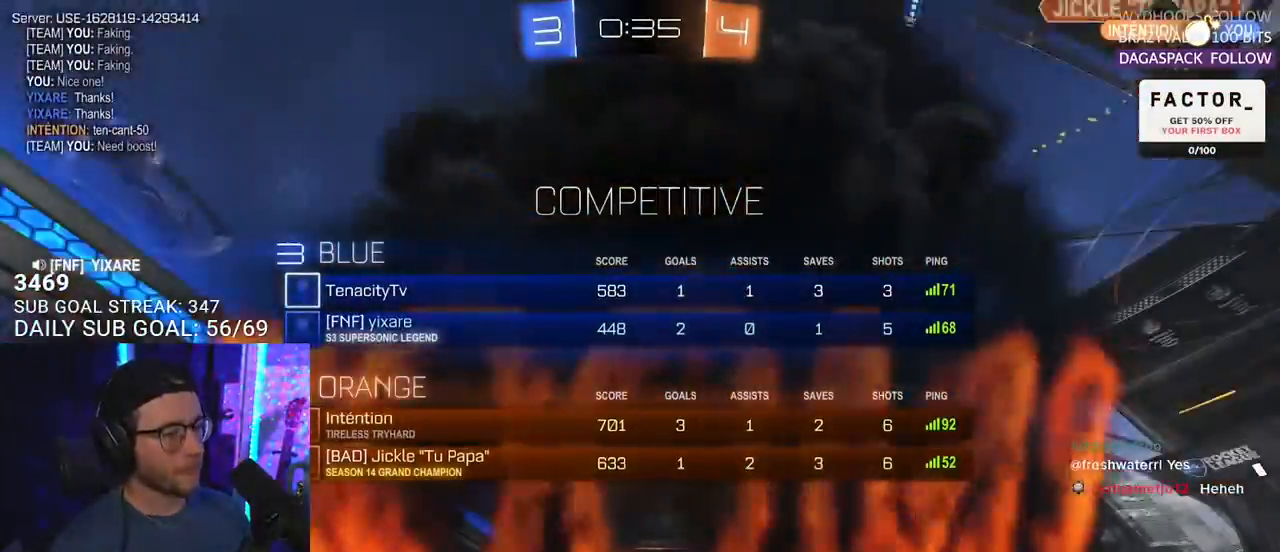
{"buttons": ["R2"], "left_stick": "center", "right_stick": "center", "events": []}
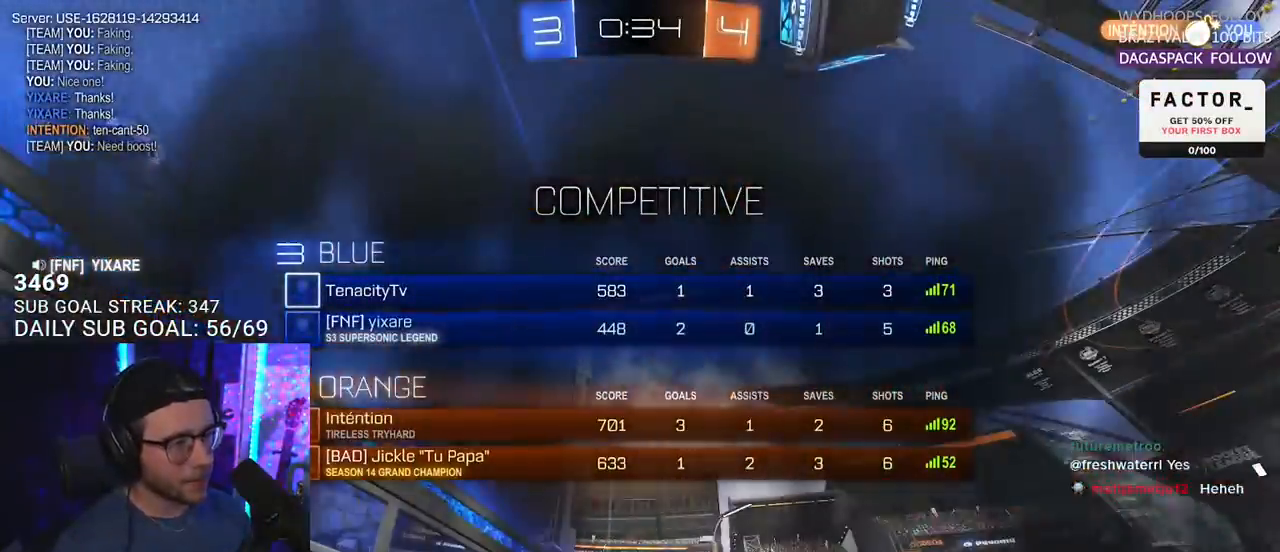
{"buttons": ["R2"], "left_stick": "center", "right_stick": "center", "events": []}
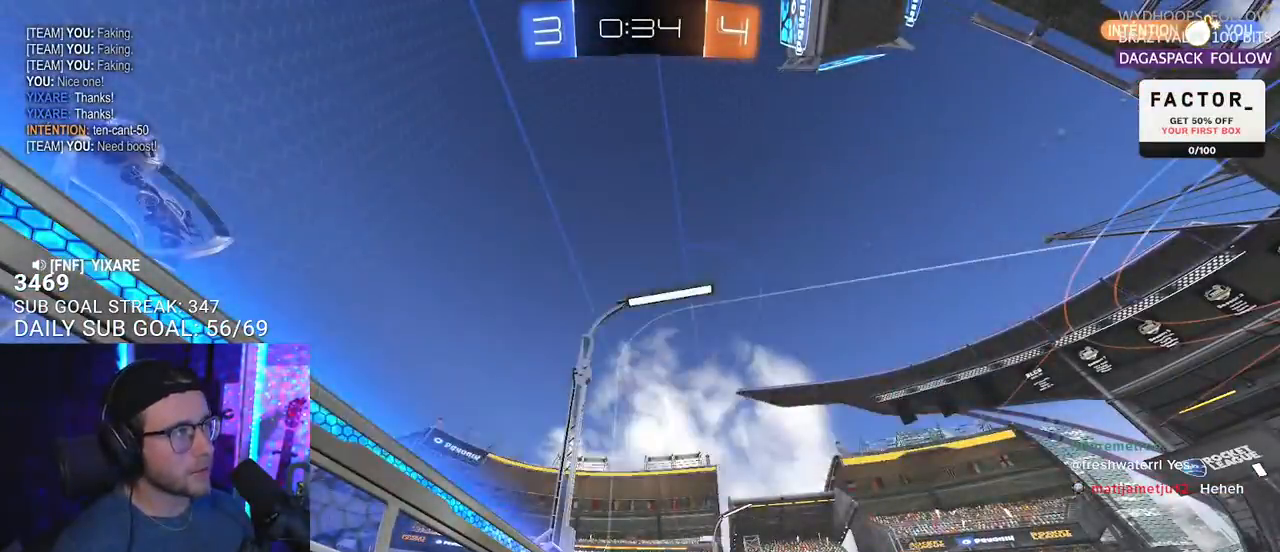
{"buttons": ["R2"], "left_stick": "center", "right_stick": "center", "events": []}
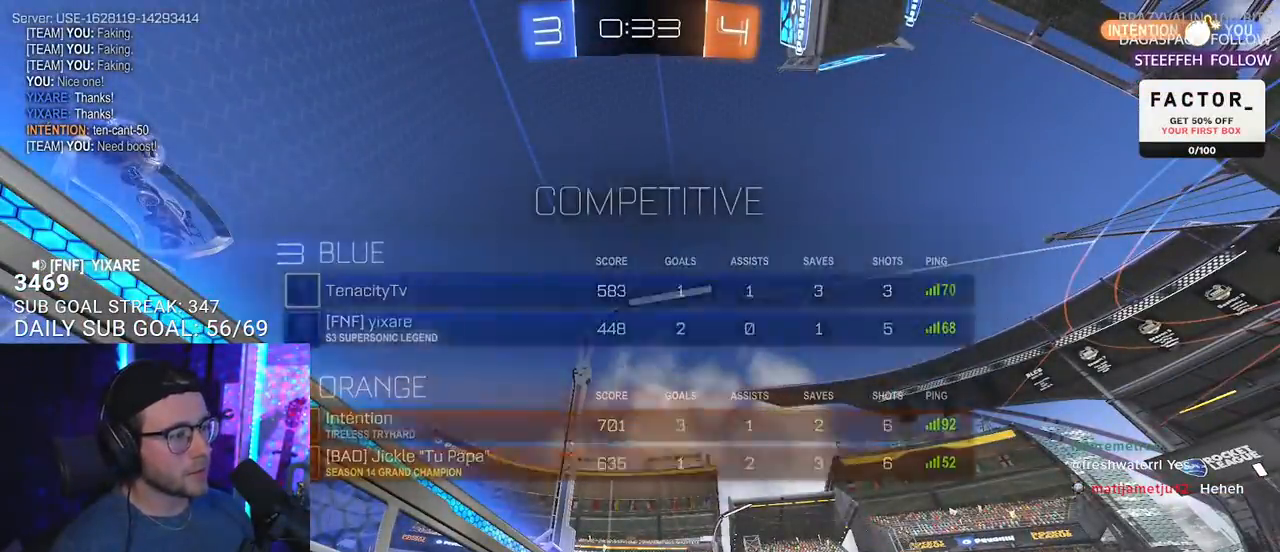
{"buttons": ["R2"], "left_stick": "center", "right_stick": "center", "events": []}
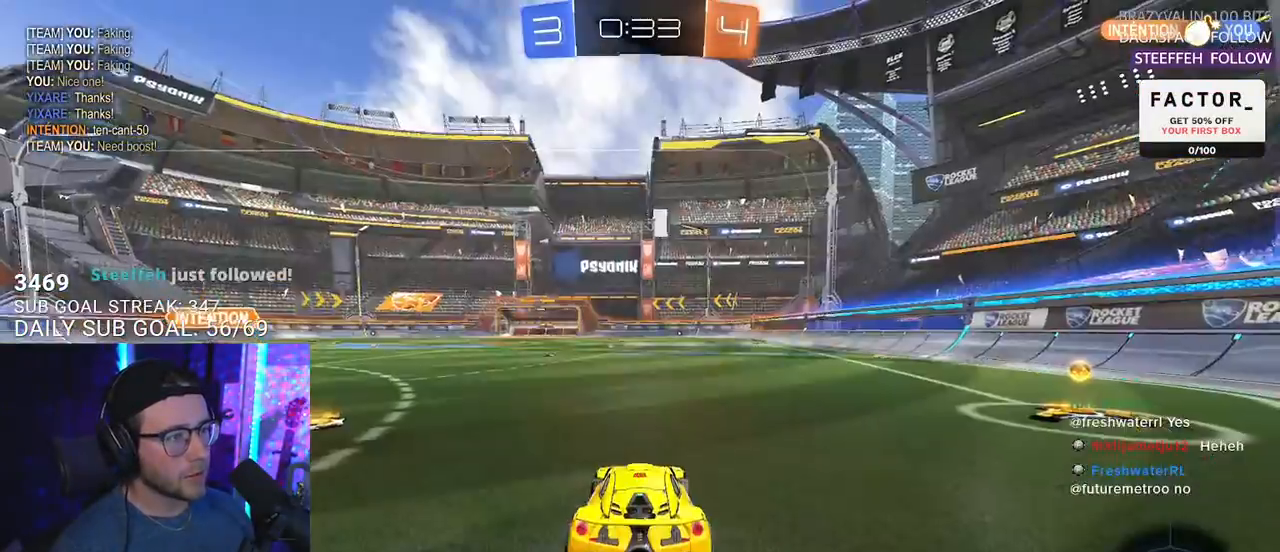
{"buttons": ["R2"], "left_stick": "left", "right_stick": "center", "events": [[300, "left_stick", "left"], [350, "TRIANGLE", "down"], [417, "TRIANGLE", "up"]]}
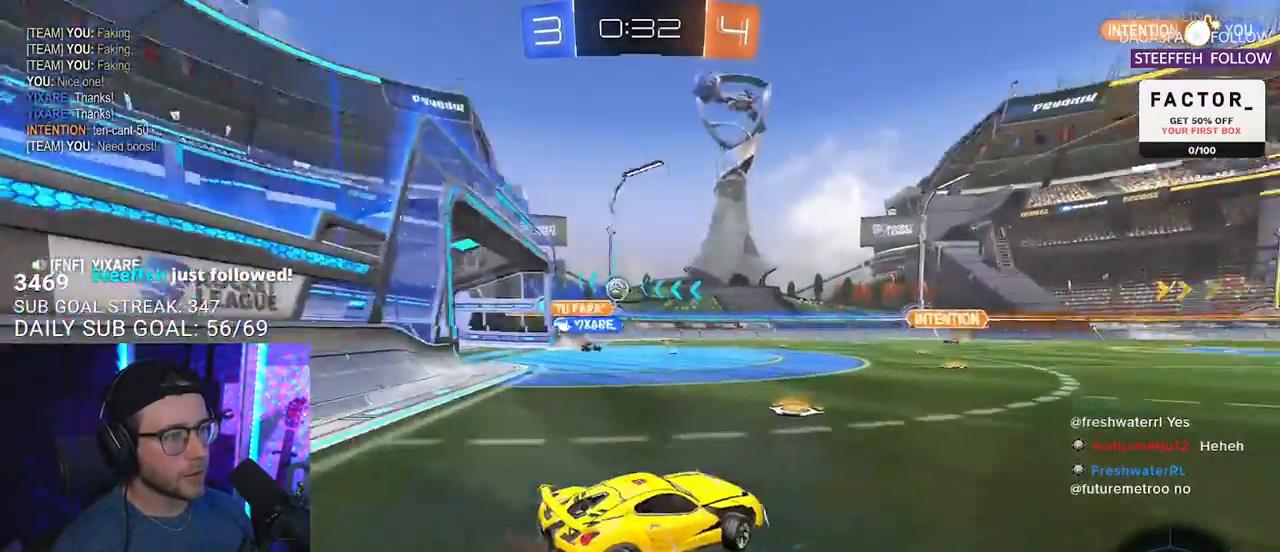
{"buttons": ["R2"], "left_stick": "center", "right_stick": "center", "events": [[333, "left_stick", "center"]]}
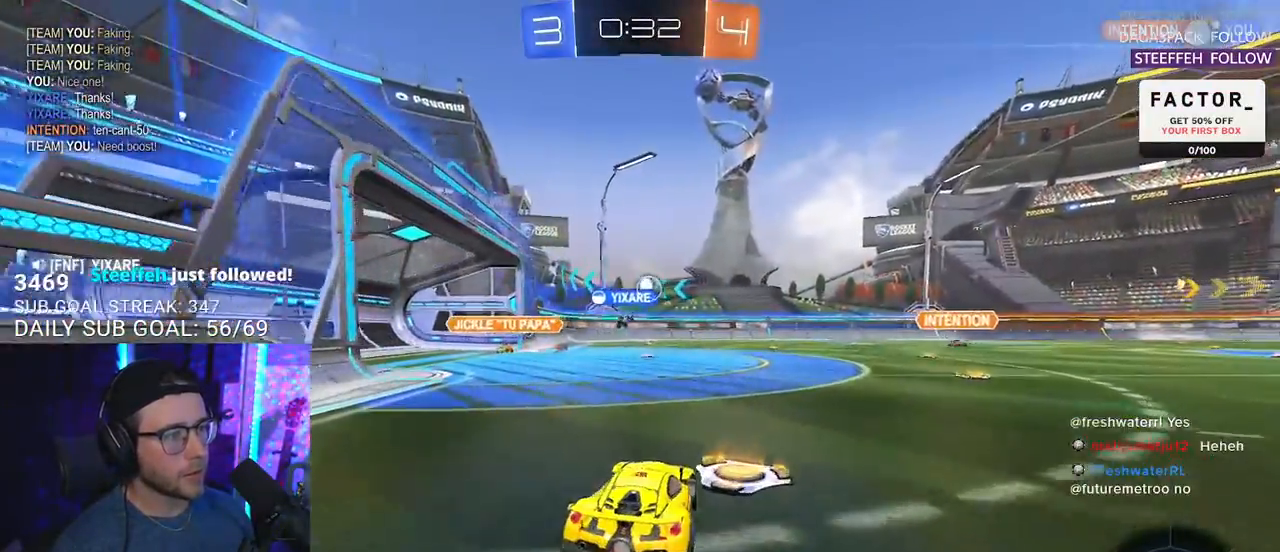
{"buttons": ["R2"], "left_stick": "center", "right_stick": "center", "events": [[33, "left_stick", "left"], [500, "left_stick", "center"]]}
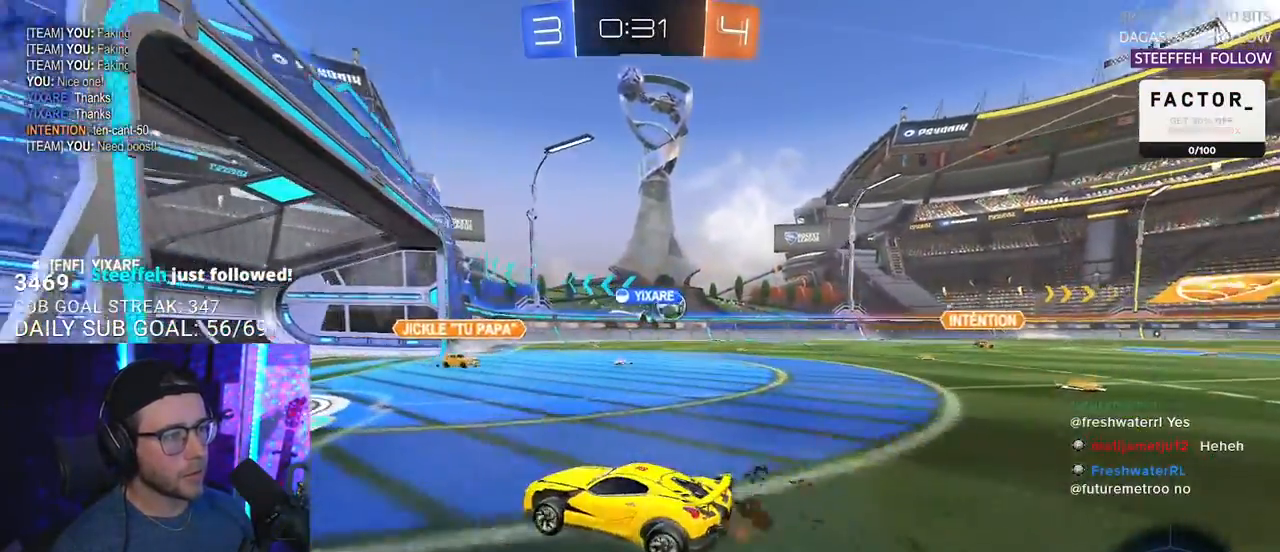
{"buttons": ["R2"], "left_stick": "up-right", "right_stick": "center", "events": [[17, "left_stick", "up-right"]]}
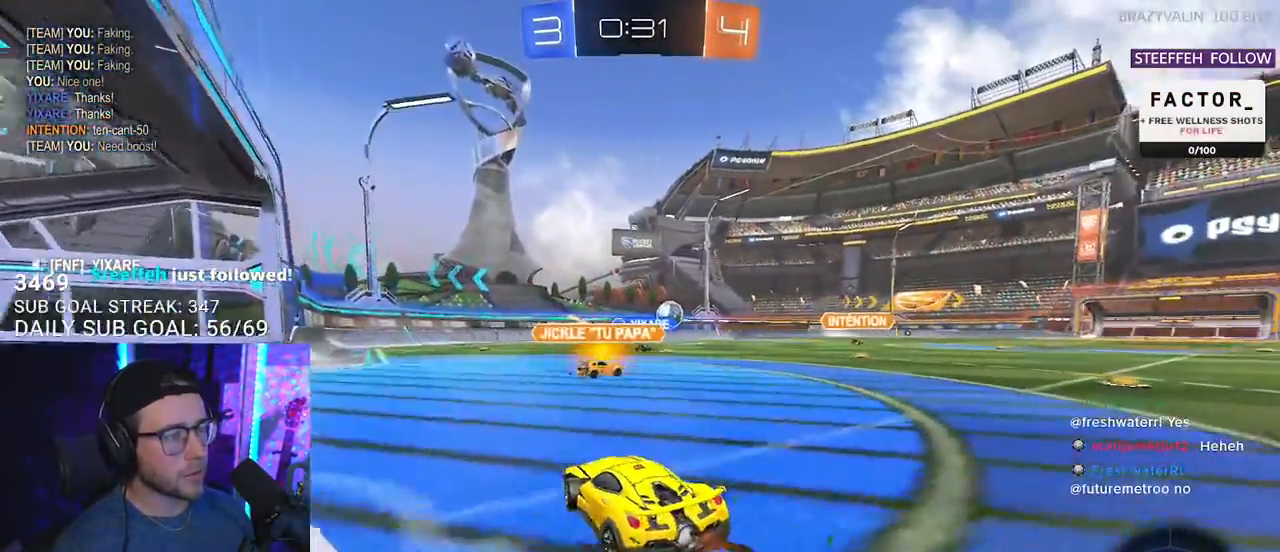
{"buttons": ["R2"], "left_stick": "right", "right_stick": "center", "events": [[83, "left_stick", "center"], [317, "left_stick", "right"]]}
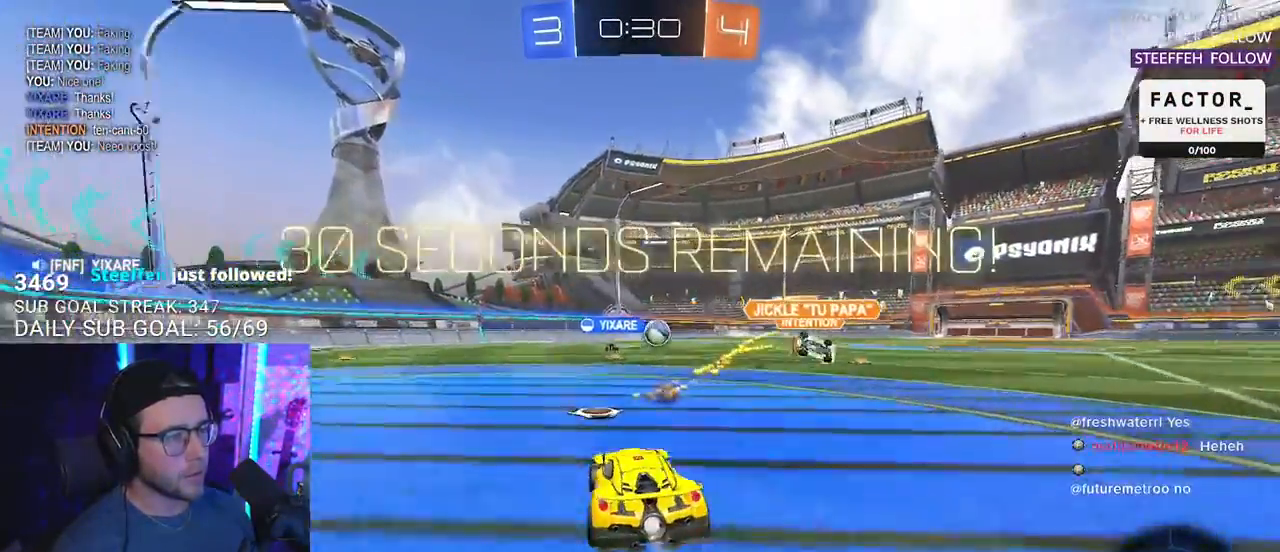
{"buttons": ["R2"], "left_stick": "center", "right_stick": "center", "events": [[50, "left_stick", "center"], [233, "left_stick", "left"], [333, "left_stick", "center"]]}
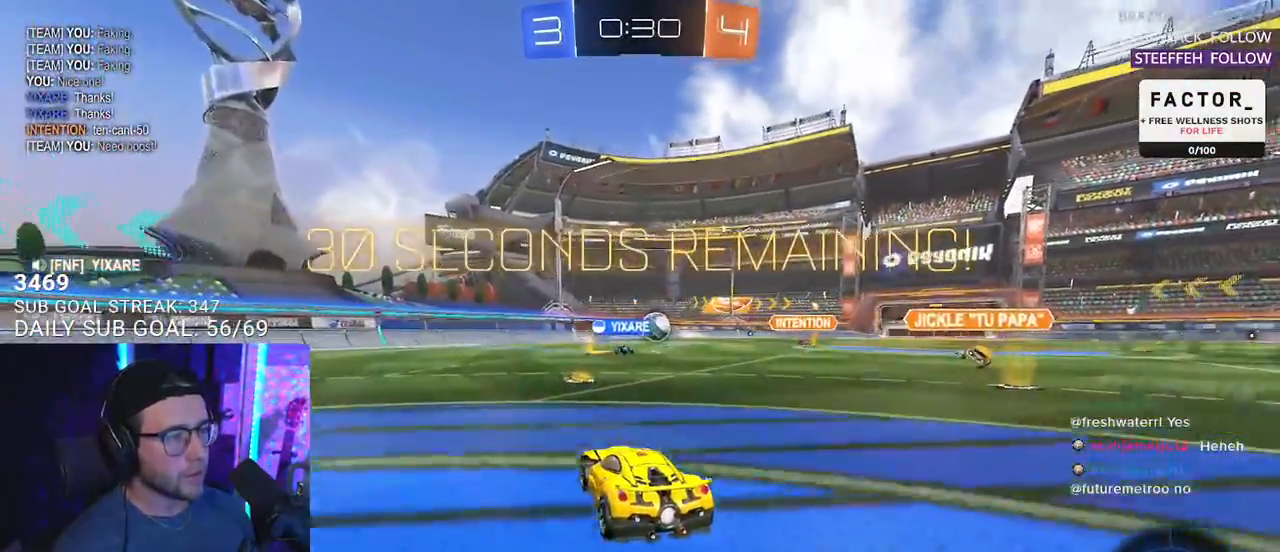
{"buttons": ["R2"], "left_stick": "center", "right_stick": "center", "events": [[267, "left_stick", "right"], [433, "left_stick", "center"]]}
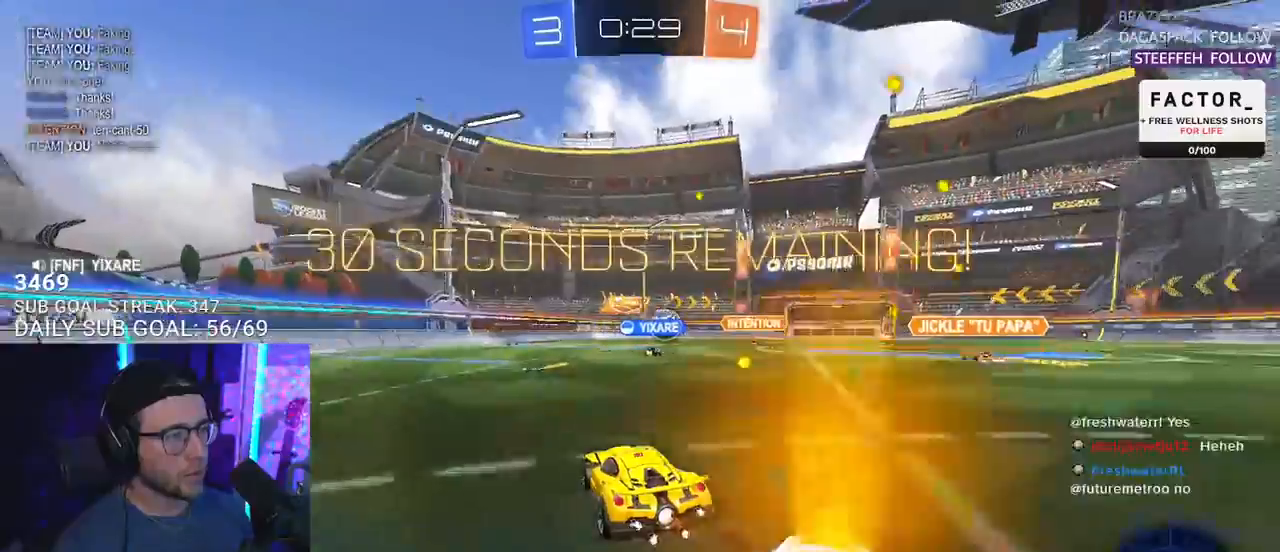
{"buttons": ["R2"], "left_stick": "center", "right_stick": "center", "events": [[250, "left_stick", "right"], [400, "left_stick", "center"]]}
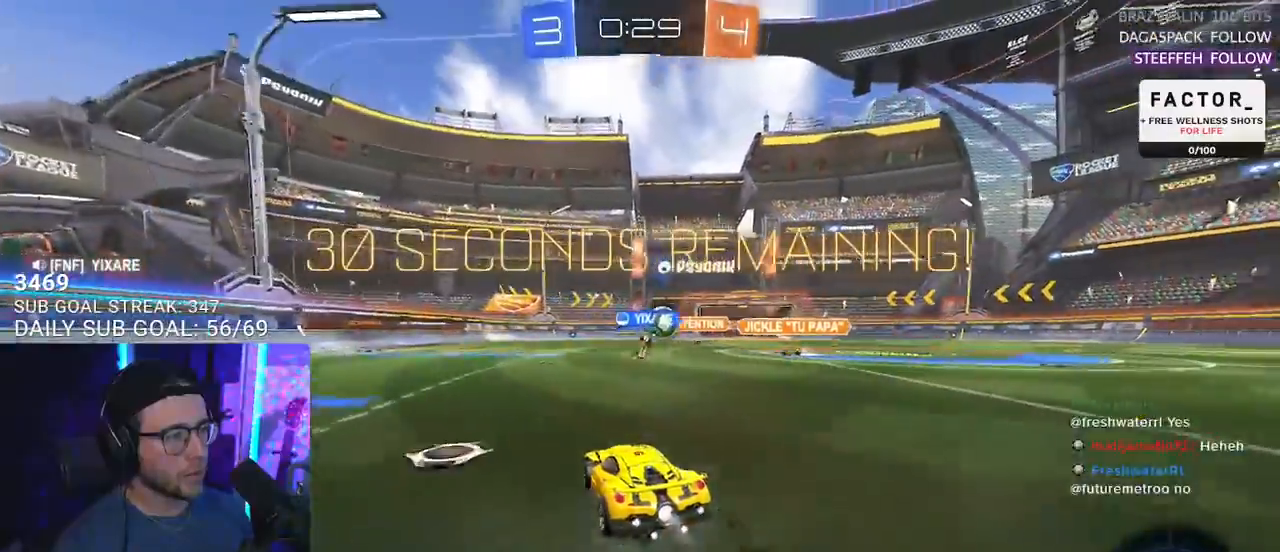
{"buttons": ["R2"], "left_stick": "right", "right_stick": "center", "events": [[267, "left_stick", "right"]]}